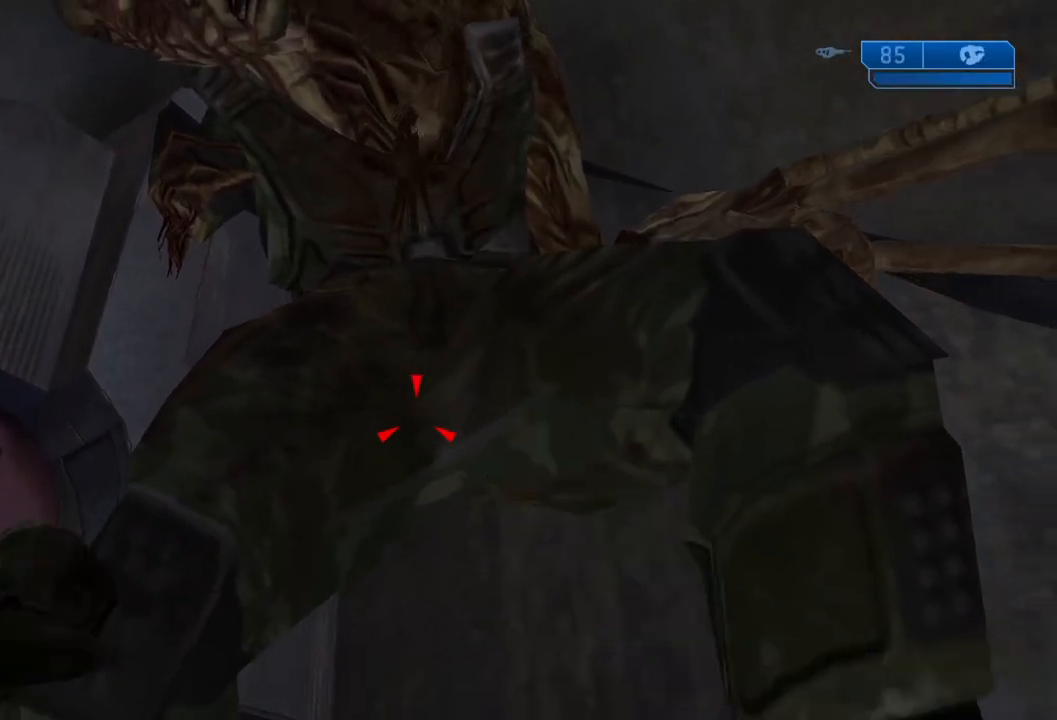
Gameplay with a controller (Xbox layout); each line is a JSON object with the inputs held at the frame after it. "events" lists button and stick changes between this image and that frame as [ms after this image, input, new state], when the widget could be followed in between. Not read: DPAD_DOWN L3 R3.
{"buttons": ["DPAD_UP"], "left_stick": "up-left", "right_stick": "center", "events": [[50, "B", "up"], [66, "Y", "up"], [66, "right_stick", "center"], [217, "right_stick", "up"], [233, "Y", "down"], [467, "Y", "up"], [467, "right_stick", "center"]]}
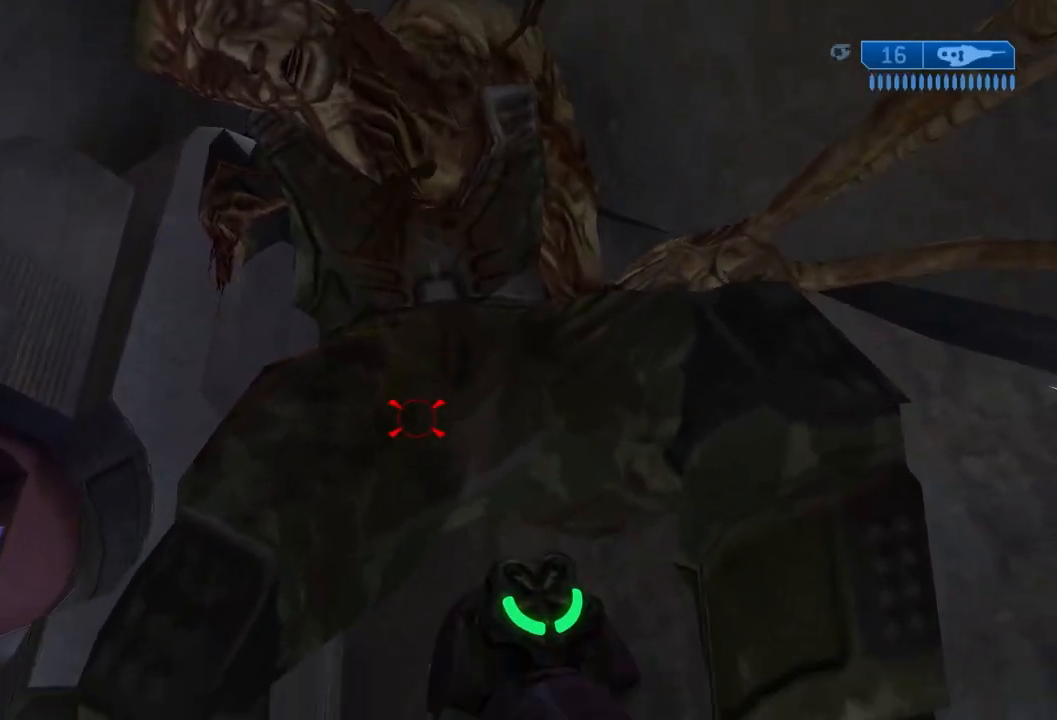
{"buttons": ["DPAD_UP"], "left_stick": "up-left", "right_stick": "center", "events": [[184, "B", "down"], [184, "Y", "down"], [184, "right_stick", "up"], [217, "A", "down"], [284, "A", "up"], [317, "B", "up"], [334, "Y", "up"], [334, "right_stick", "center"]]}
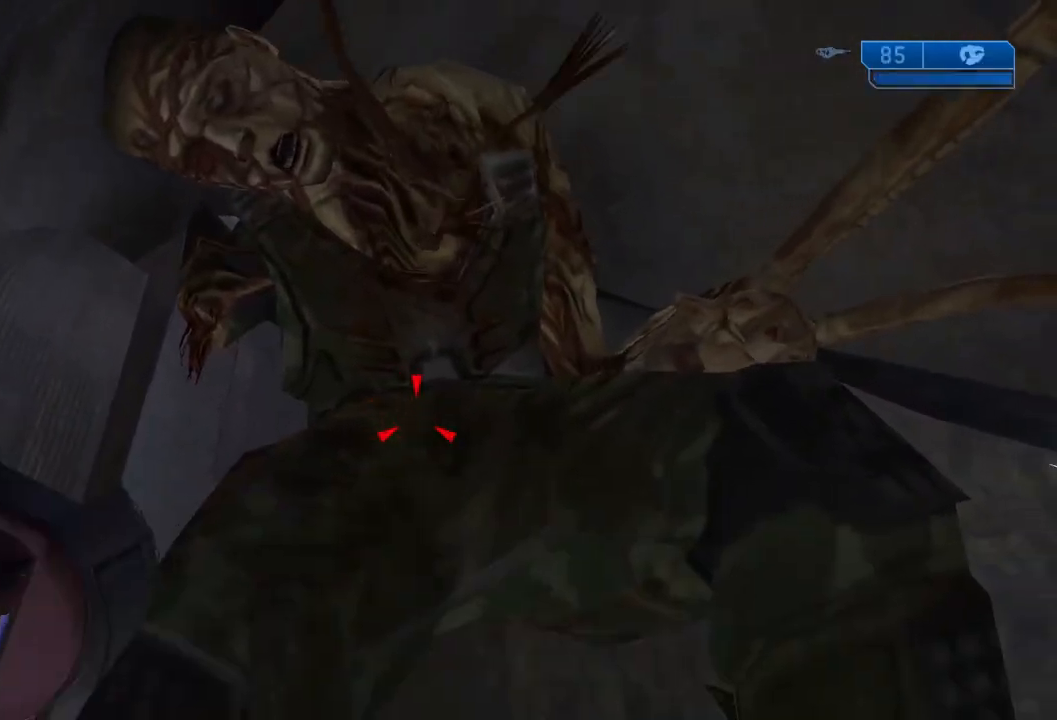
{"buttons": ["B", "Y", "DPAD_UP"], "left_stick": "up-left", "right_stick": "up", "events": [[17, "Y", "down"], [17, "right_stick", "up"], [234, "Y", "up"], [234, "right_stick", "center"], [400, "A", "down"], [400, "B", "down"], [400, "Y", "down"], [400, "right_stick", "up"], [484, "A", "up"]]}
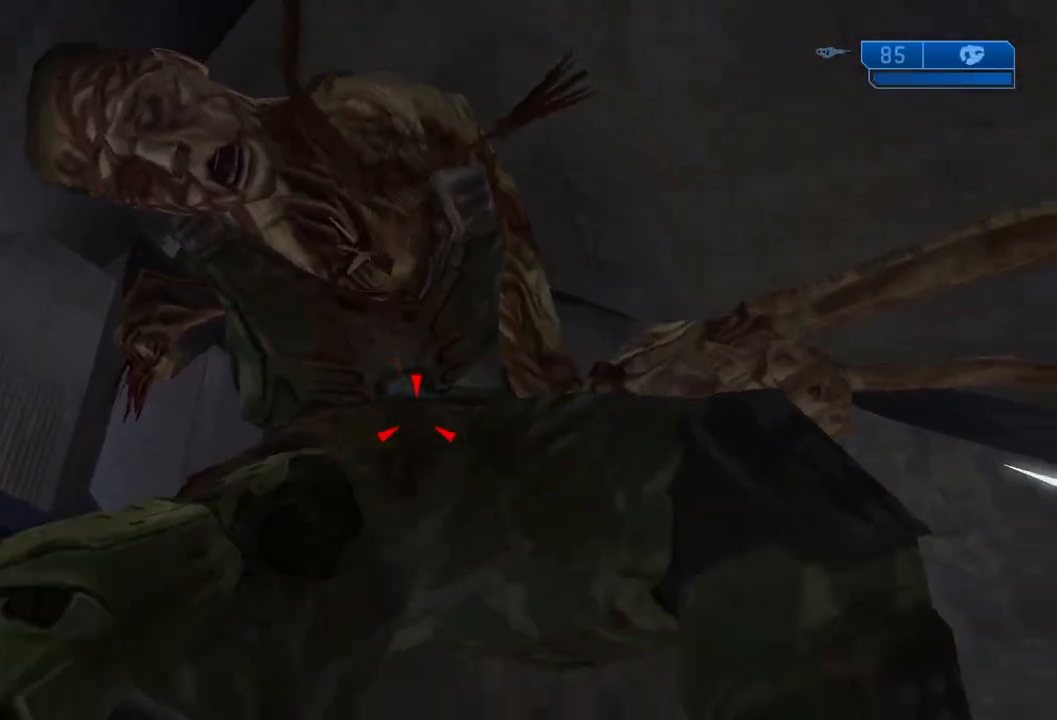
{"buttons": ["DPAD_UP"], "left_stick": "up-left", "right_stick": "center", "events": [[33, "B", "up"], [33, "right_stick", "center"], [66, "Y", "up"], [216, "Y", "down"], [216, "right_stick", "up"], [433, "Y", "up"], [433, "right_stick", "center"]]}
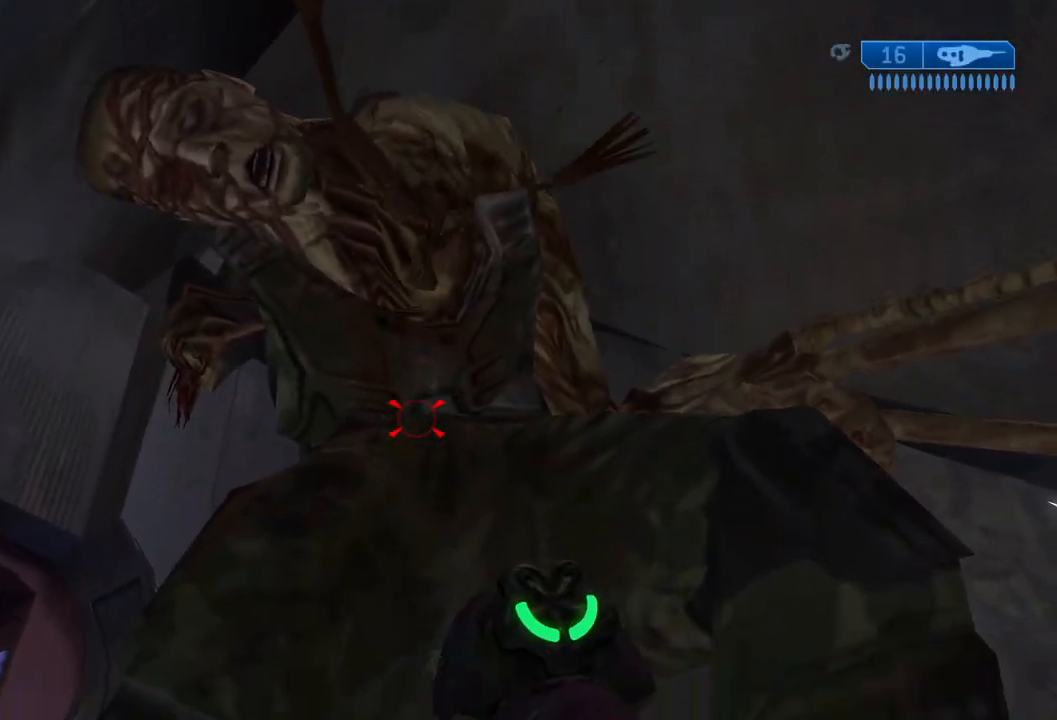
{"buttons": ["Y", "DPAD_UP"], "left_stick": "up-left", "right_stick": "up", "events": [[184, "A", "down"], [184, "B", "down"], [184, "Y", "down"], [184, "right_stick", "up"], [267, "A", "up"], [317, "B", "up"], [317, "Y", "up"], [317, "right_stick", "center"], [451, "right_stick", "up"], [467, "Y", "down"]]}
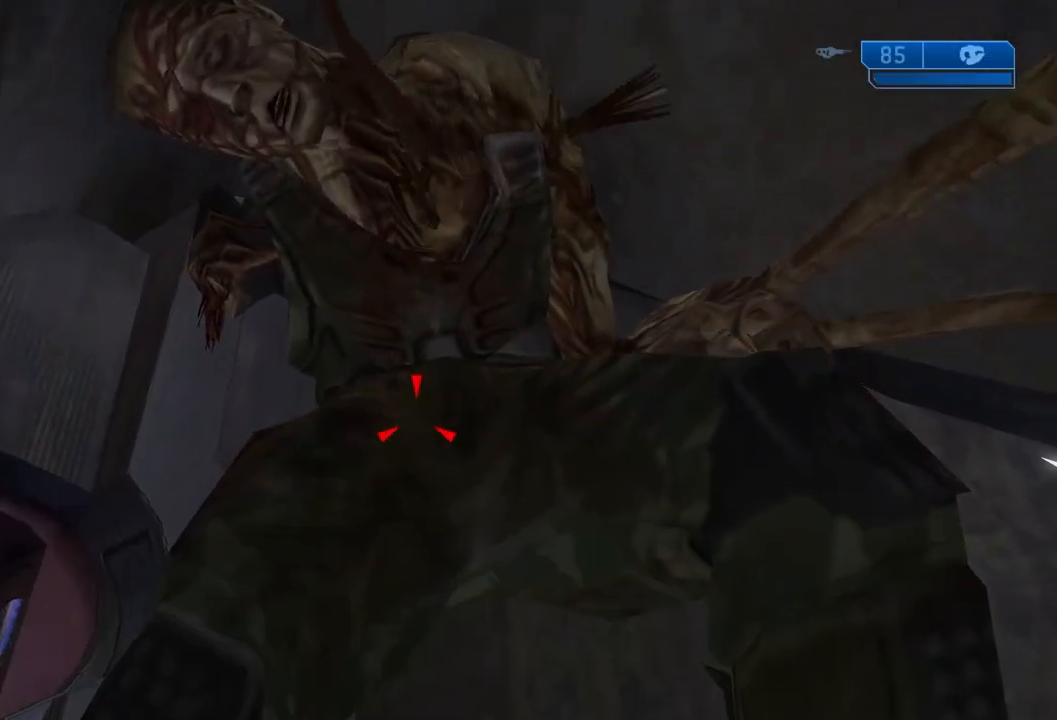
{"buttons": ["A", "B", "Y", "DPAD_UP"], "left_stick": "up-left", "right_stick": "up", "events": [[200, "Y", "up"], [200, "right_stick", "center"], [433, "B", "down"], [433, "Y", "down"], [433, "right_stick", "up"], [467, "A", "down"]]}
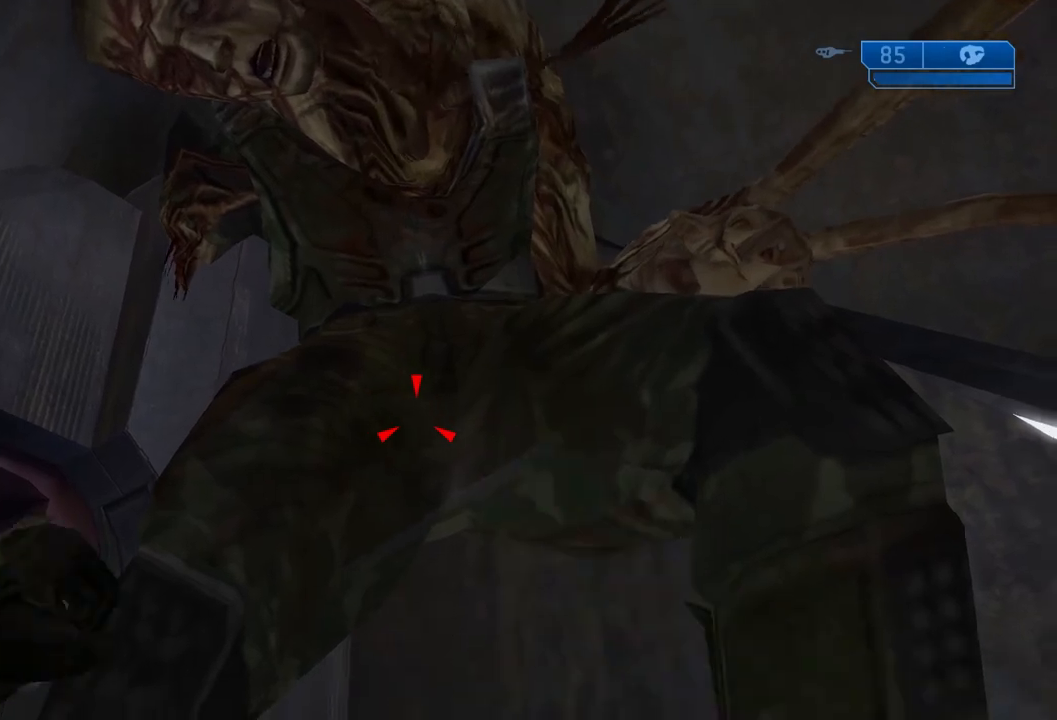
{"buttons": ["DPAD_UP"], "left_stick": "up-left", "right_stick": "center", "events": [[33, "A", "up"], [67, "B", "up"], [67, "right_stick", "center"], [83, "Y", "up"], [234, "Y", "down"], [234, "right_stick", "up"], [467, "Y", "up"], [484, "right_stick", "center"]]}
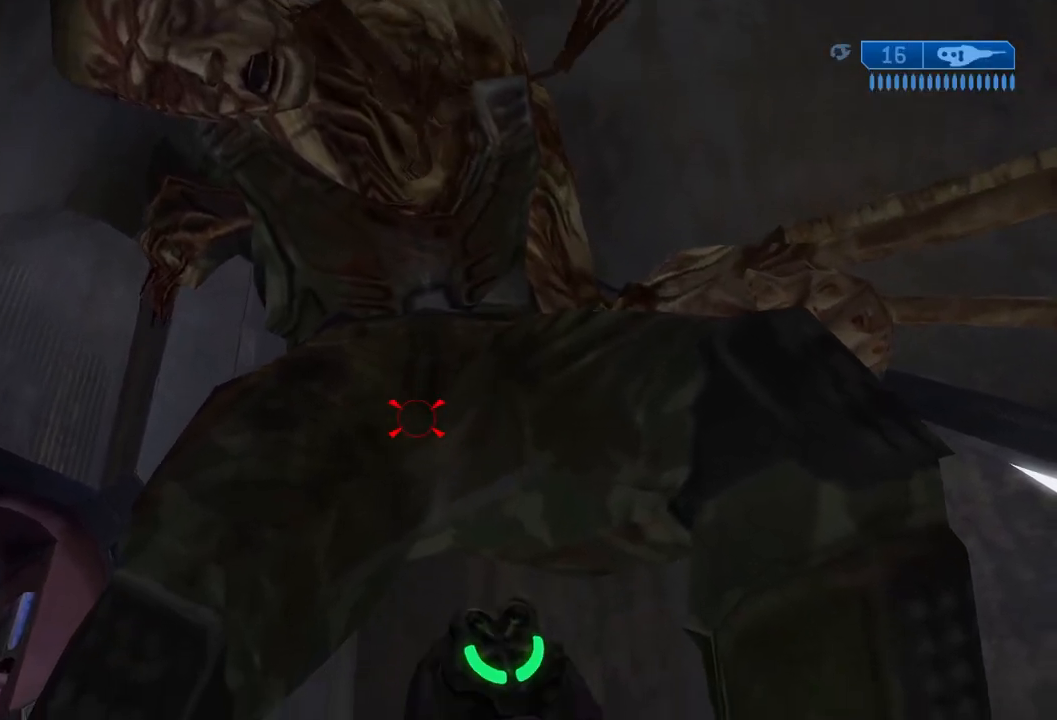
{"buttons": ["Y", "DPAD_UP"], "left_stick": "up-left", "right_stick": "up", "events": [[216, "B", "down"], [216, "Y", "down"], [216, "right_stick", "up"], [250, "A", "down"], [283, "A", "up"], [350, "B", "up"], [367, "Y", "up"], [367, "right_stick", "center"], [500, "Y", "down"], [500, "right_stick", "up"]]}
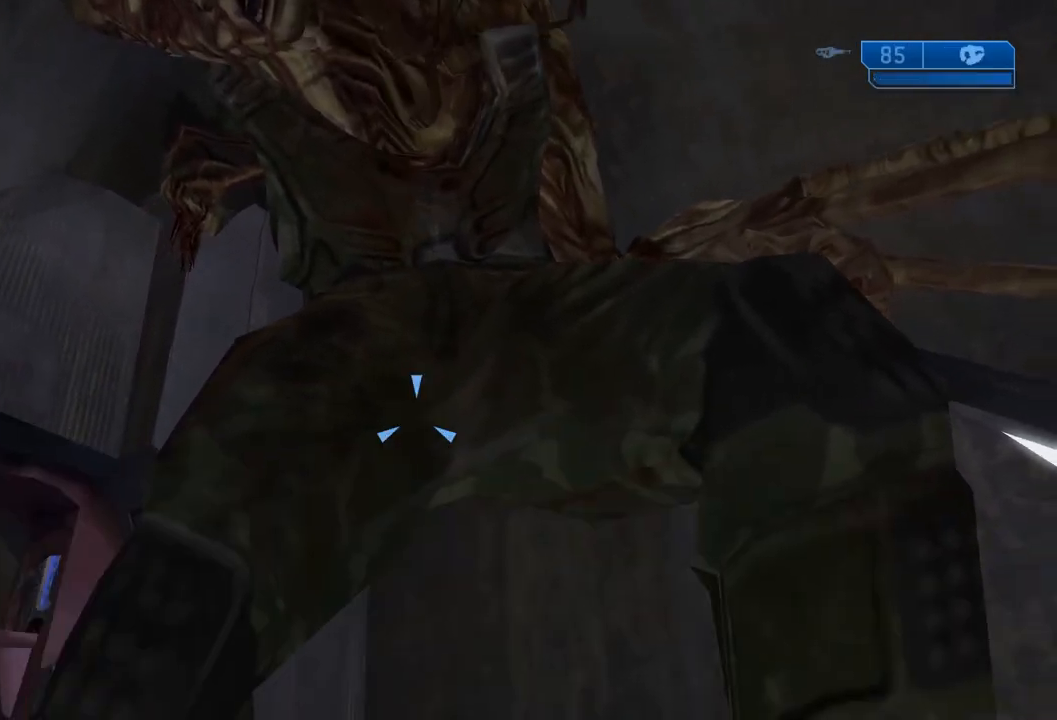
{"buttons": ["B", "Y", "DPAD_UP"], "left_stick": "up-left", "right_stick": "up", "events": [[234, "Y", "up"], [234, "right_stick", "center"], [467, "B", "down"], [484, "Y", "down"], [484, "right_stick", "up"]]}
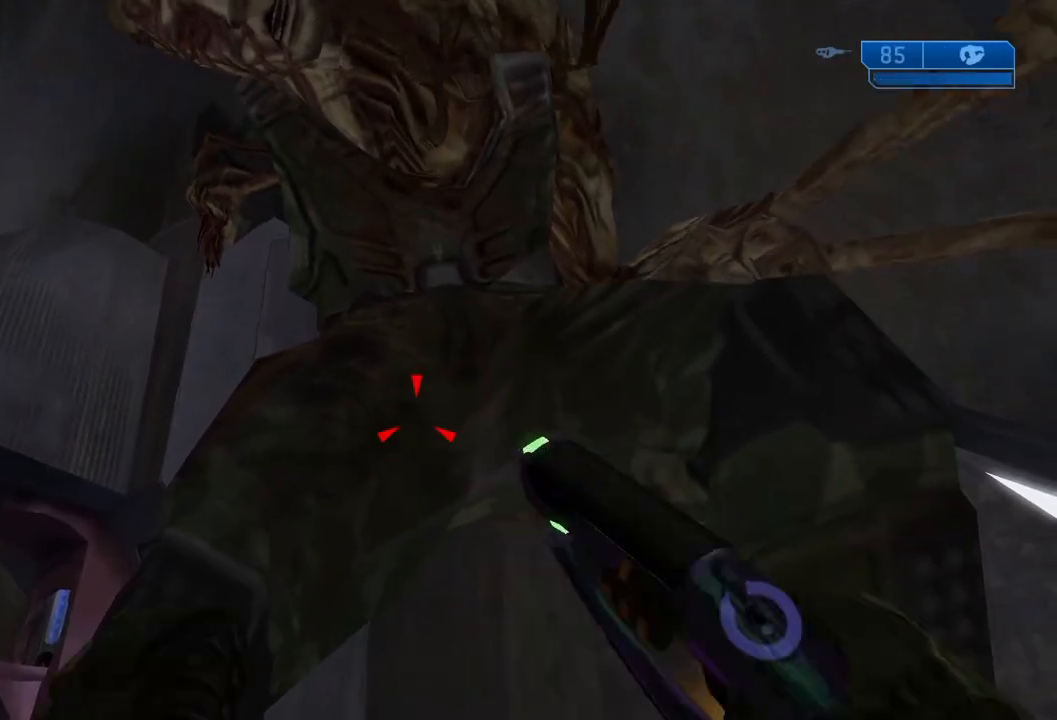
{"buttons": ["DPAD_UP"], "left_stick": "up-left", "right_stick": "center", "events": [[100, "B", "up"], [100, "right_stick", "center"], [116, "Y", "up"], [266, "Y", "down"], [266, "right_stick", "up"], [483, "Y", "up"], [483, "right_stick", "center"]]}
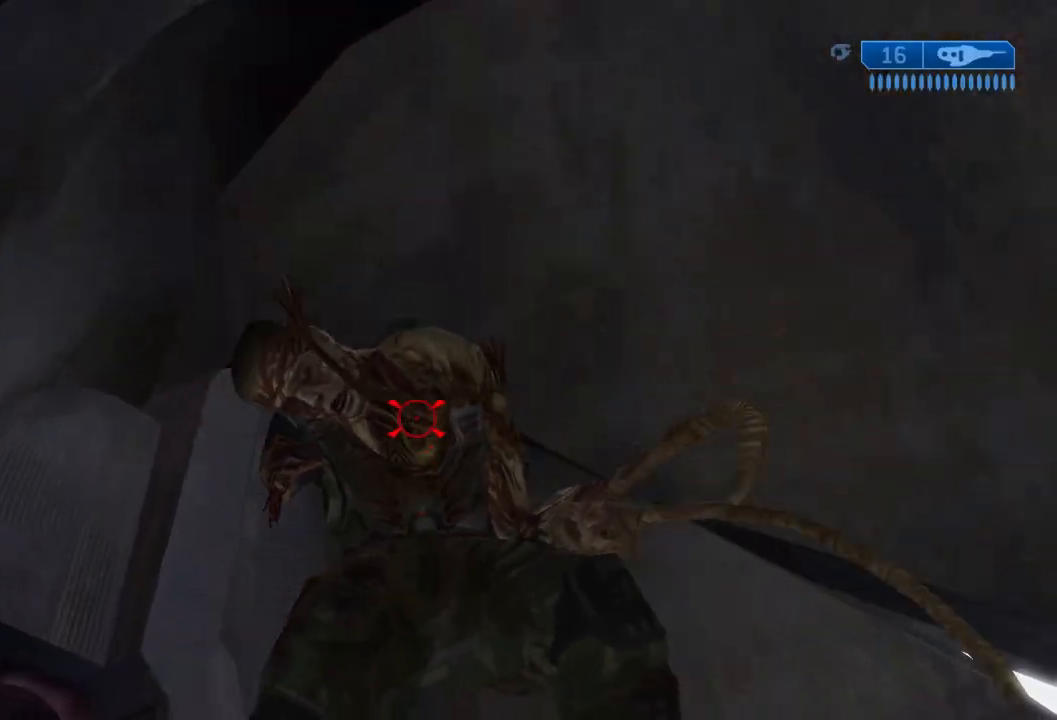
{"buttons": ["DPAD_UP"], "left_stick": "up-left", "right_stick": "center", "events": [[284, "B", "down"], [284, "Y", "down"], [284, "right_stick", "up"], [300, "A", "down"], [400, "A", "up"], [417, "B", "up"], [417, "right_stick", "center"], [451, "Y", "up"]]}
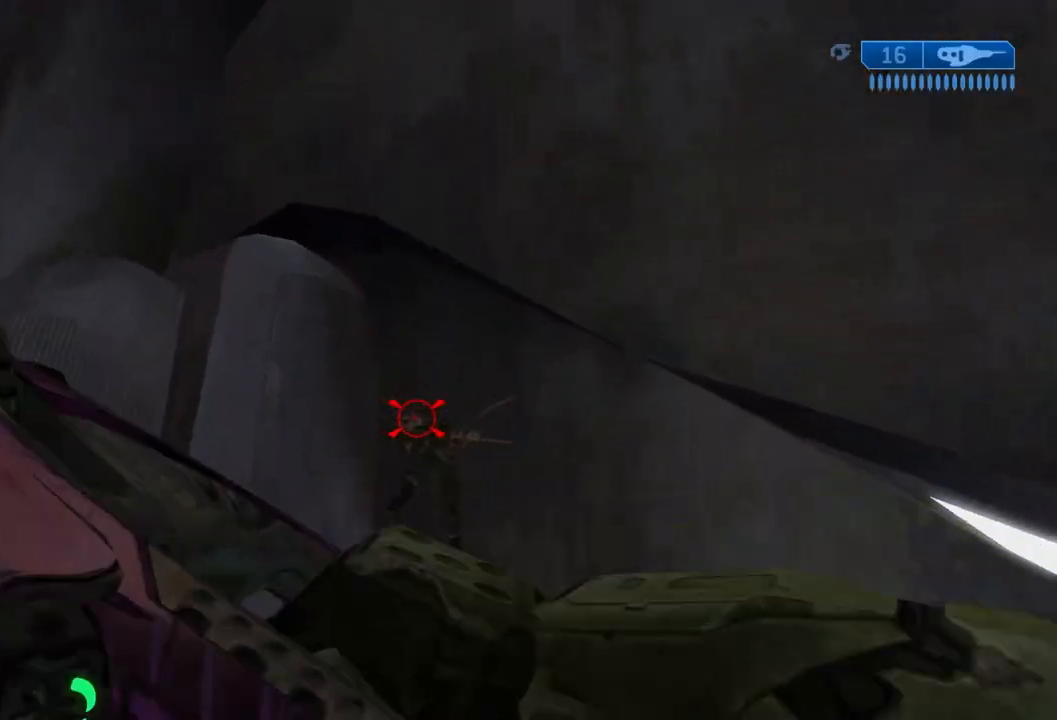
{"buttons": [], "left_stick": "center", "right_stick": "center", "events": [[166, "DPAD_UP", "up"], [166, "left_stick", "center"], [200, "START", "down"], [317, "START", "up"]]}
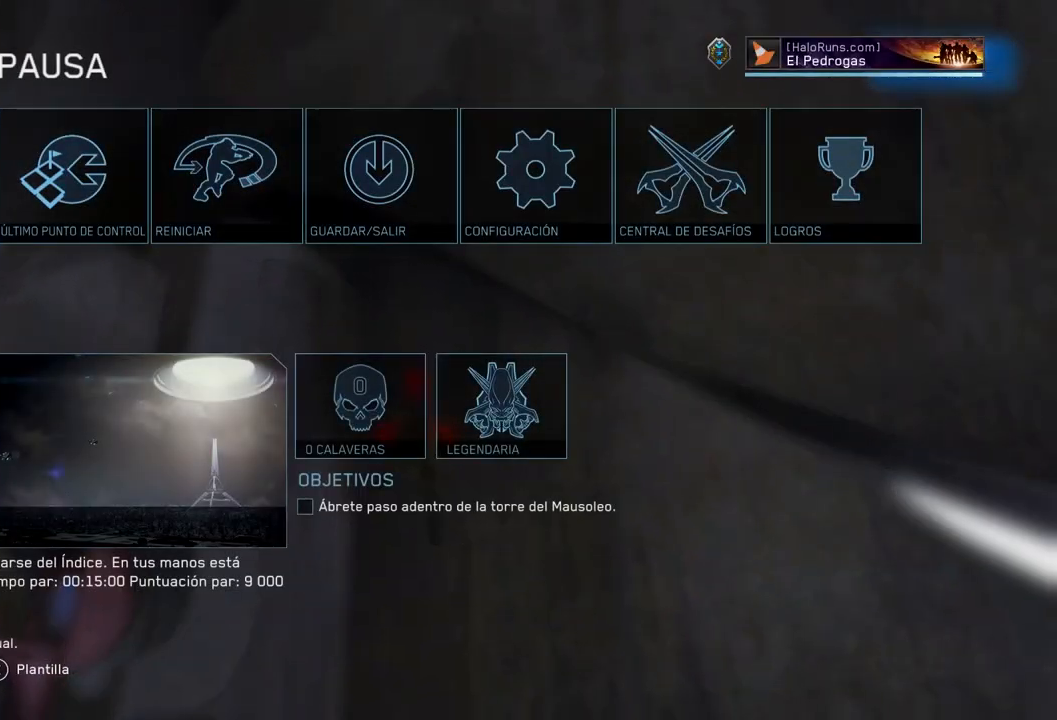
{"buttons": [], "left_stick": "center", "right_stick": "center", "events": []}
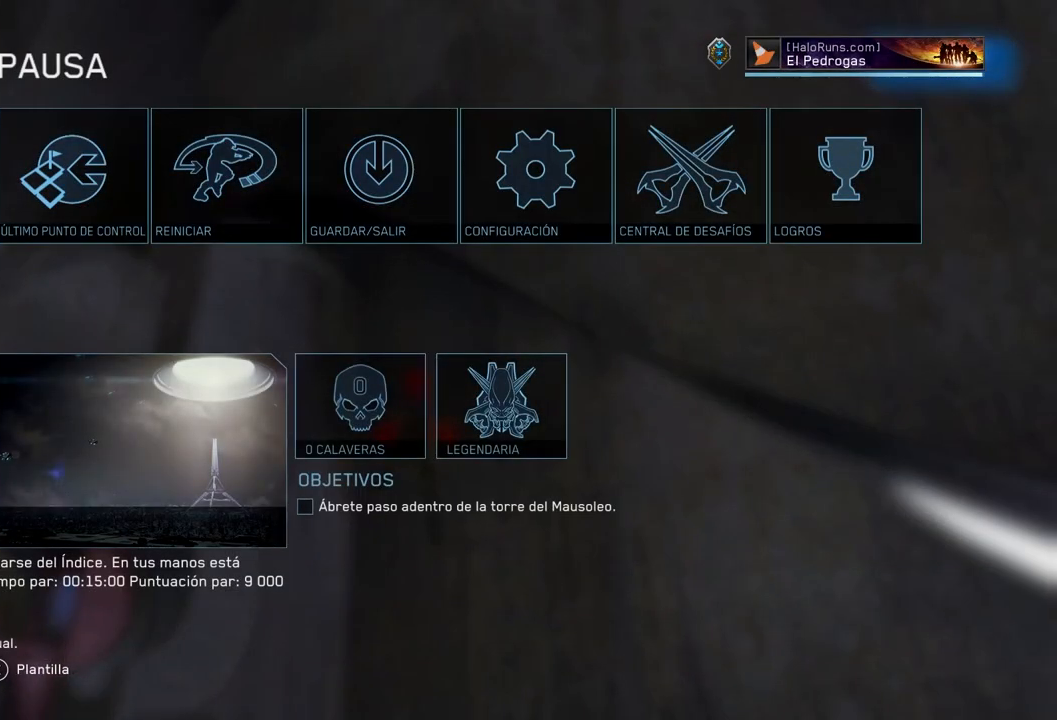
{"buttons": [], "left_stick": "center", "right_stick": "center", "events": []}
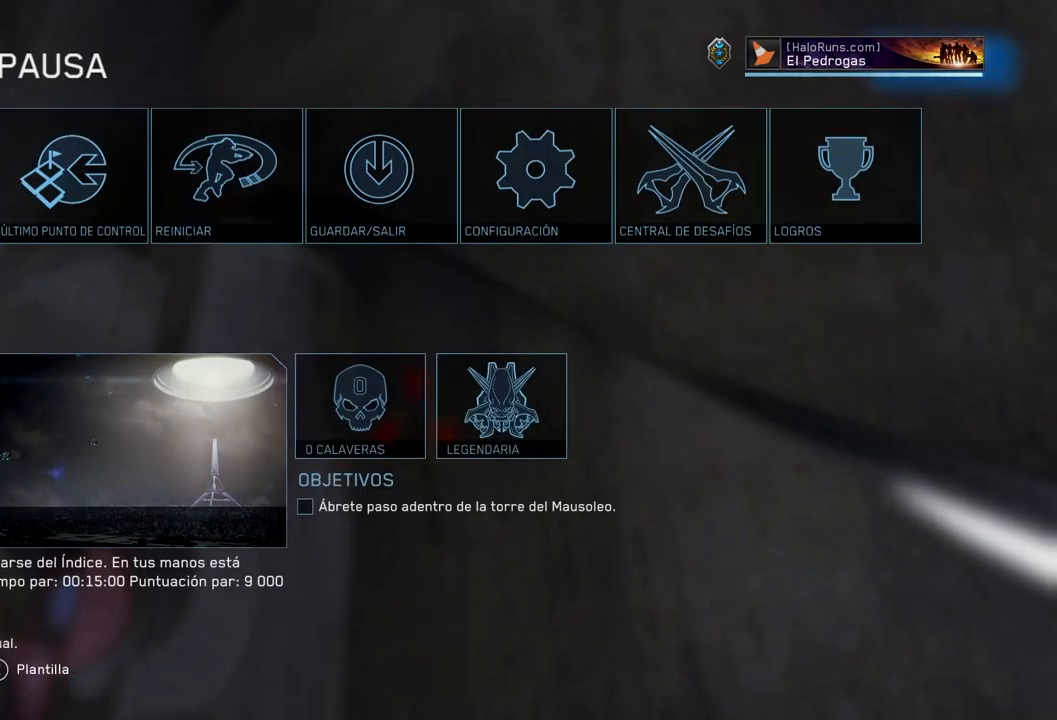
{"buttons": [], "left_stick": "center", "right_stick": "center", "events": []}
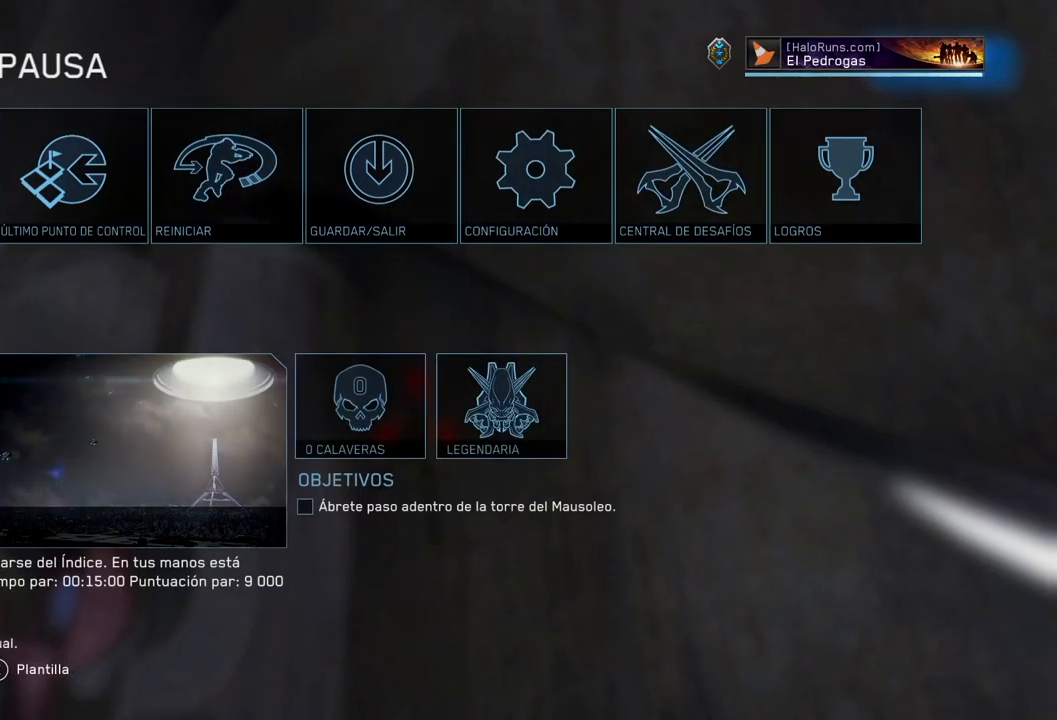
{"buttons": [], "left_stick": "center", "right_stick": "center", "events": []}
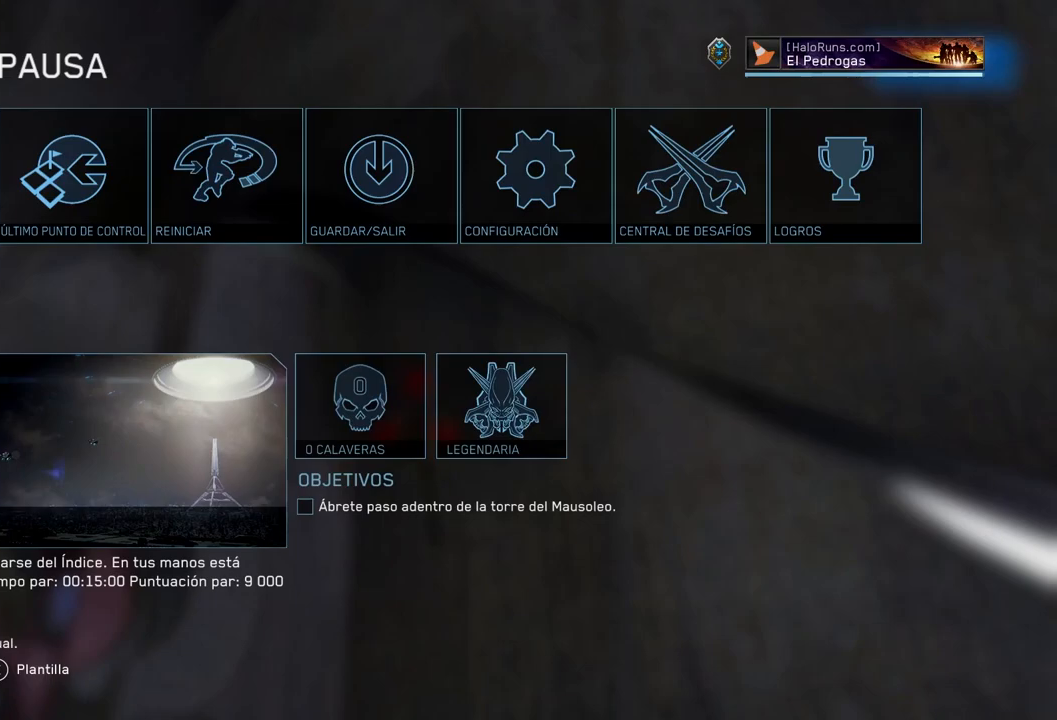
{"buttons": [], "left_stick": "center", "right_stick": "center", "events": [[17, "B", "down"], [184, "B", "up"]]}
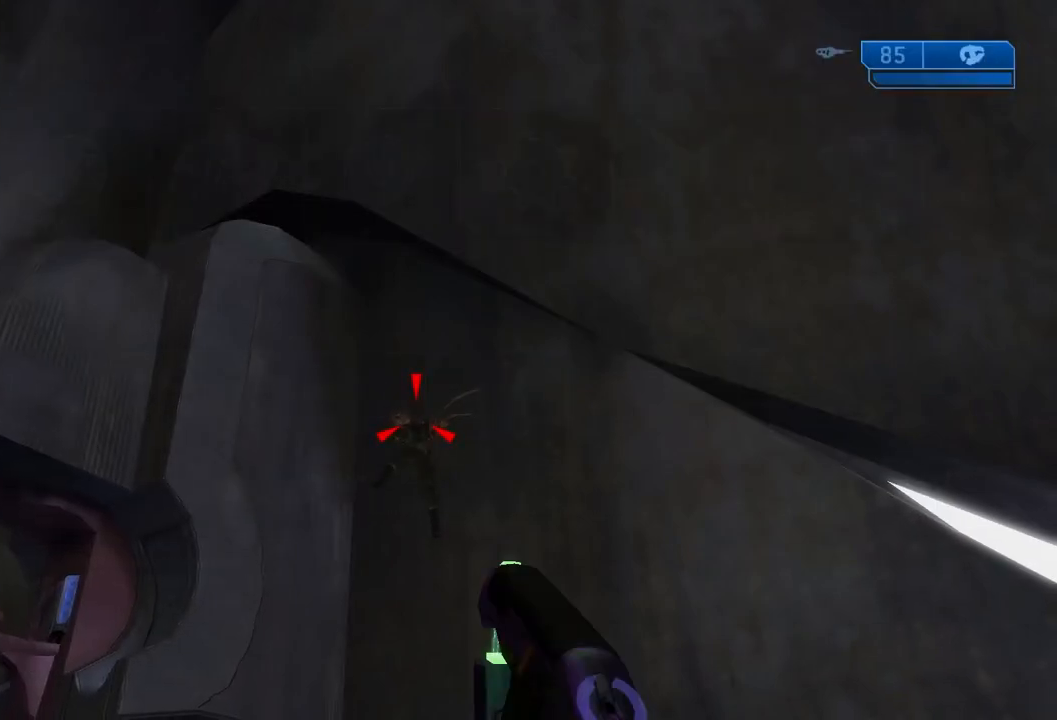
{"buttons": ["DPAD_RIGHT"], "left_stick": "right", "right_stick": "center", "events": [[100, "START", "down"], [283, "START", "up"], [450, "DPAD_RIGHT", "down"], [450, "left_stick", "right"]]}
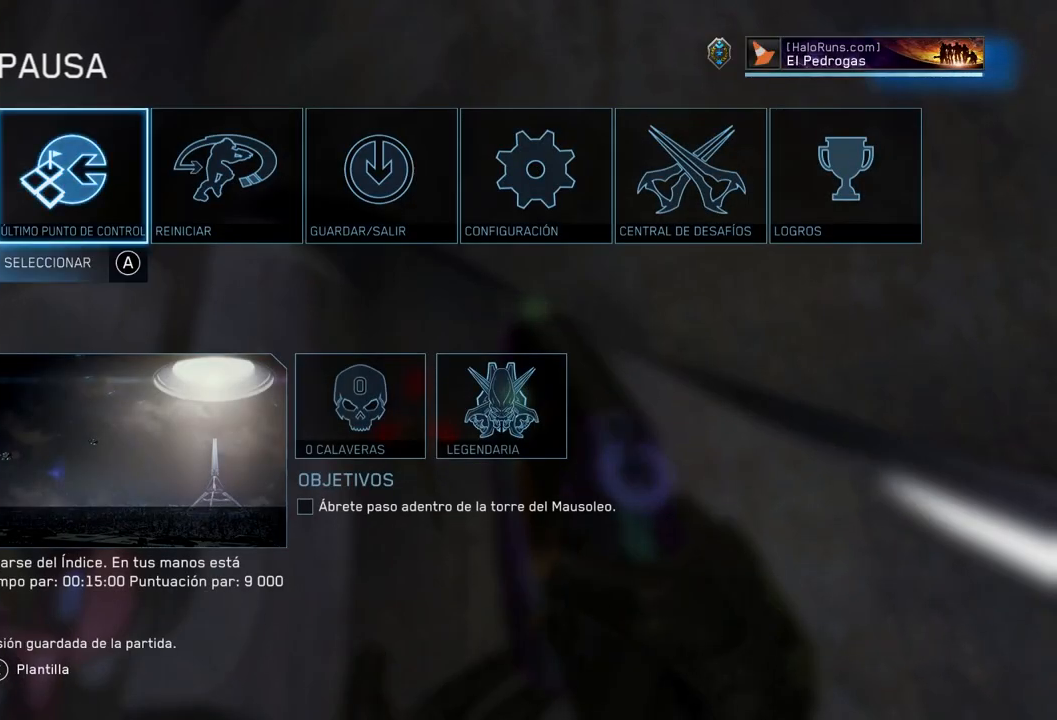
{"buttons": [], "left_stick": "center", "right_stick": "center", "events": [[50, "DPAD_RIGHT", "up"], [50, "left_stick", "center"], [83, "A", "down"], [150, "A", "up"], [217, "DPAD_LEFT", "down"], [217, "left_stick", "left"], [284, "DPAD_LEFT", "up"], [284, "left_stick", "center"], [300, "A", "down"], [400, "A", "up"]]}
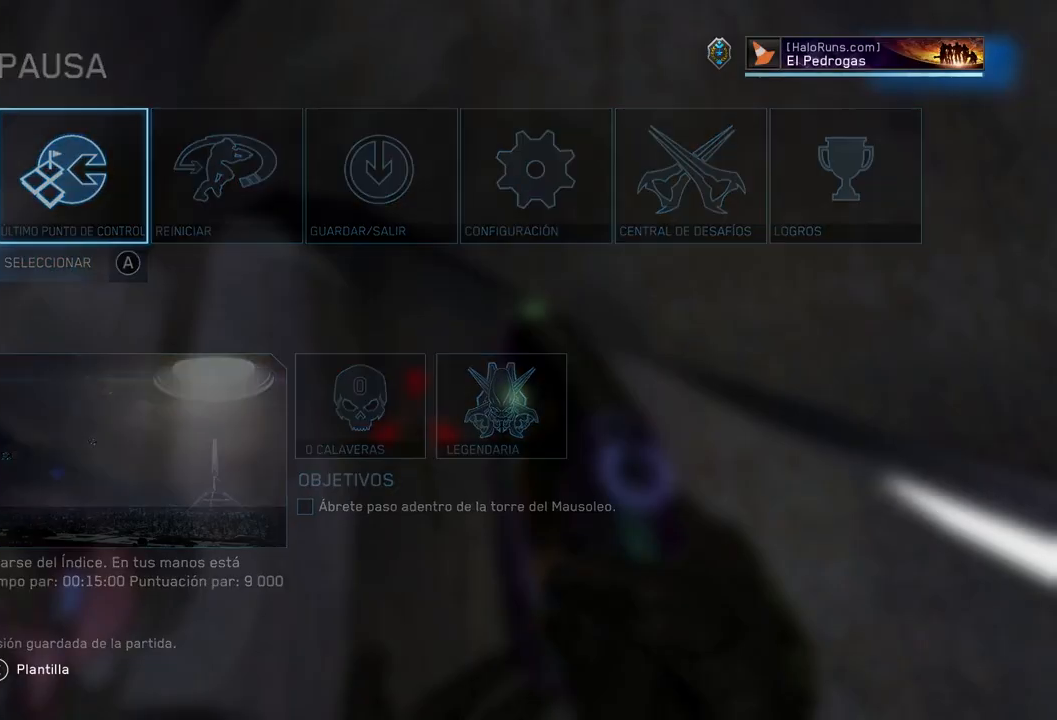
{"buttons": ["A", "B", "Y"], "left_stick": "center", "right_stick": "center", "events": [[283, "B", "down"], [300, "Y", "down"], [367, "Y", "up"], [383, "B", "up"], [433, "B", "down"], [433, "Y", "down"], [450, "A", "down"]]}
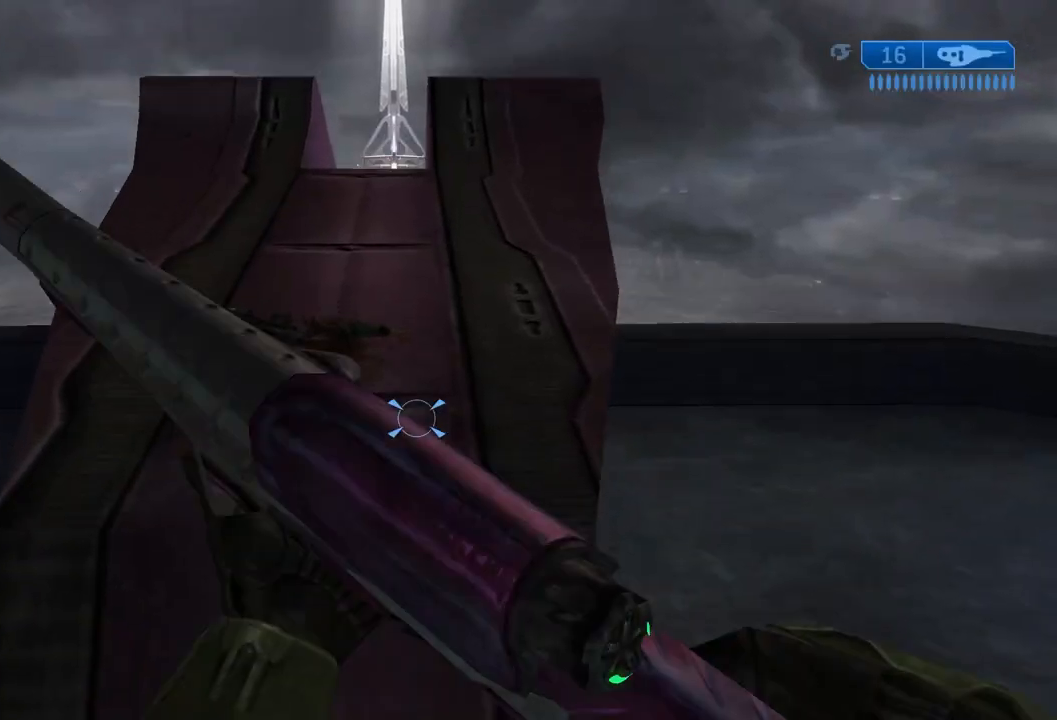
{"buttons": ["DPAD_UP"], "left_stick": "up", "right_stick": "center", "events": [[17, "A", "up"], [17, "Y", "up"], [33, "B", "up"], [100, "B", "down"], [100, "Y", "down"], [167, "Y", "up"], [184, "B", "up"], [250, "B", "down"], [250, "Y", "down"], [334, "B", "up"], [334, "Y", "up"], [400, "B", "down"], [400, "Y", "down"], [467, "DPAD_UP", "down"], [467, "left_stick", "up"], [484, "B", "up"], [501, "Y", "up"]]}
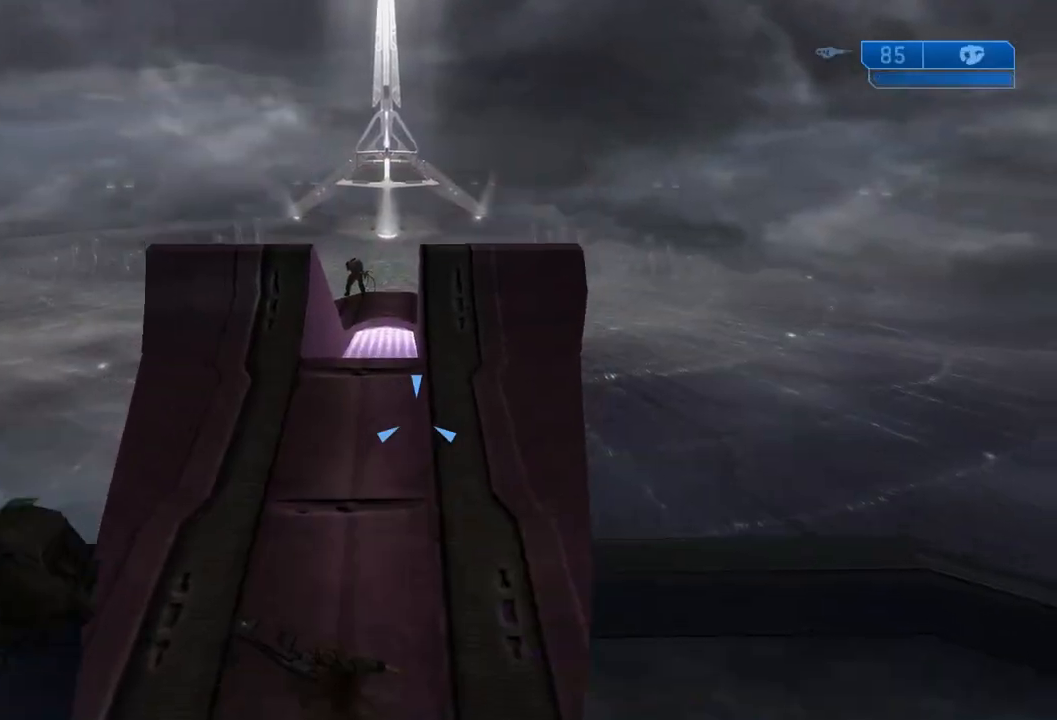
{"buttons": ["DPAD_UP"], "left_stick": "up", "right_stick": "center", "events": [[50, "B", "down"], [50, "Y", "down"], [66, "A", "down"], [116, "A", "up"], [133, "B", "up"], [133, "Y", "up"], [200, "B", "down"], [200, "Y", "down"], [283, "Y", "up"], [300, "B", "up"], [367, "B", "down"], [367, "Y", "down"], [383, "A", "down"], [433, "A", "up"], [450, "Y", "up"], [467, "B", "up"]]}
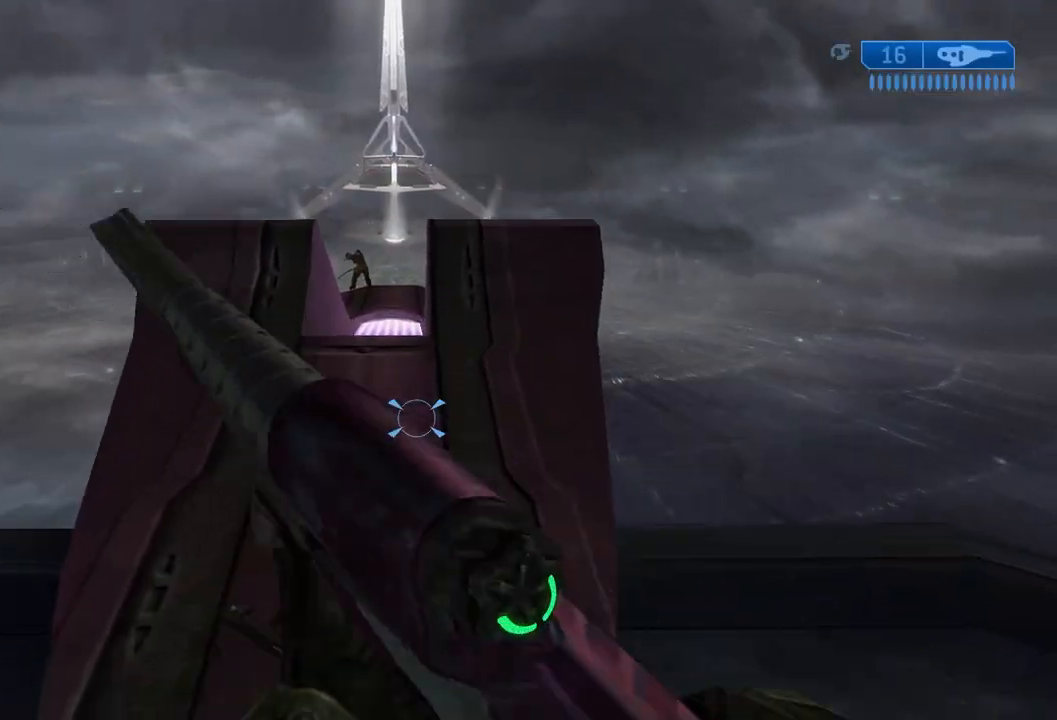
{"buttons": ["DPAD_UP"], "left_stick": "up", "right_stick": "center", "events": [[33, "A", "down"], [33, "B", "down"], [33, "Y", "down"], [100, "A", "up"], [117, "B", "up"], [117, "Y", "up"], [167, "B", "down"], [167, "Y", "down"], [184, "A", "down"], [250, "Y", "up"], [267, "A", "up"], [267, "B", "up"], [317, "B", "down"], [317, "Y", "down"], [334, "A", "down"], [384, "A", "up"], [400, "B", "up"], [400, "Y", "up"]]}
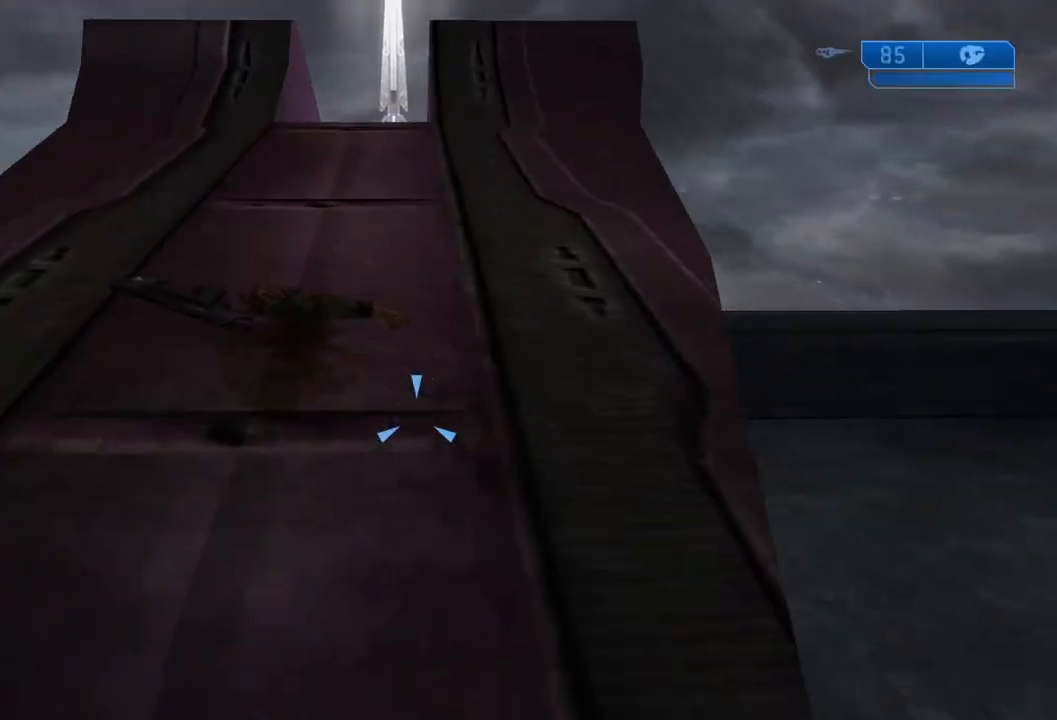
{"buttons": [], "left_stick": "center", "right_stick": "up-left", "events": [[50, "A", "down"], [166, "A", "up"], [350, "DPAD_UP", "up"], [350, "left_stick", "center"], [450, "right_stick", "up-left"]]}